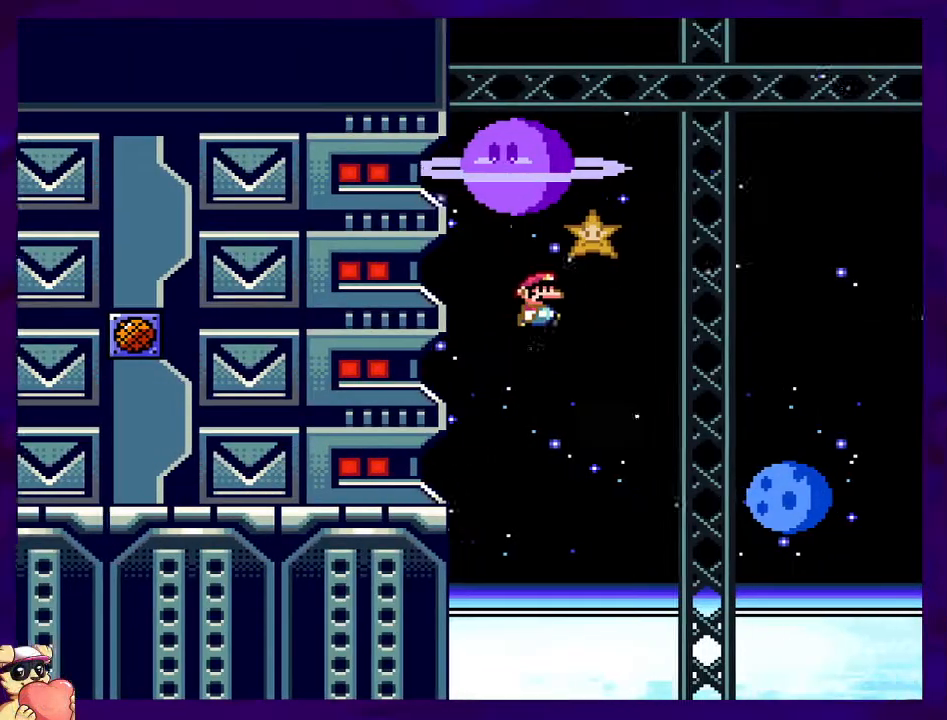
Gameplay with a controller (Nintendo layout); each line is a JSON object with the inputs held at the frame after it. "events" lists button and stick changes between this image and that frame as [ms after this image, input, new state], when the widget could be followed in between. Not read: L3 R3.
{"buttons": ["X", "DPAD_RIGHT"], "events": [[468, "B", "up"]]}
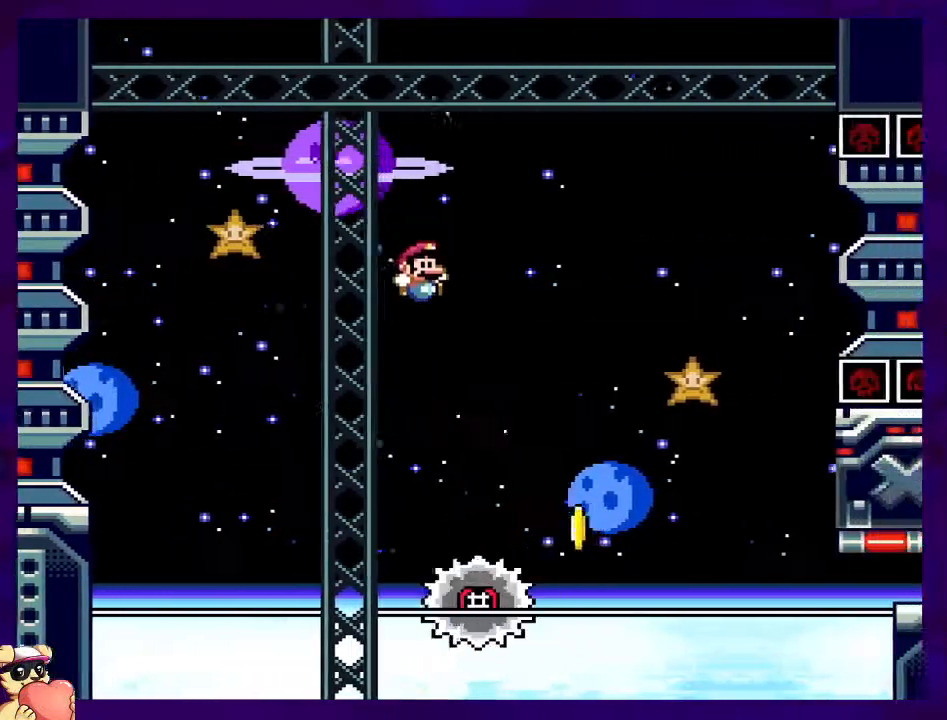
{"buttons": ["X"], "events": [[234, "DPAD_RIGHT", "up"]]}
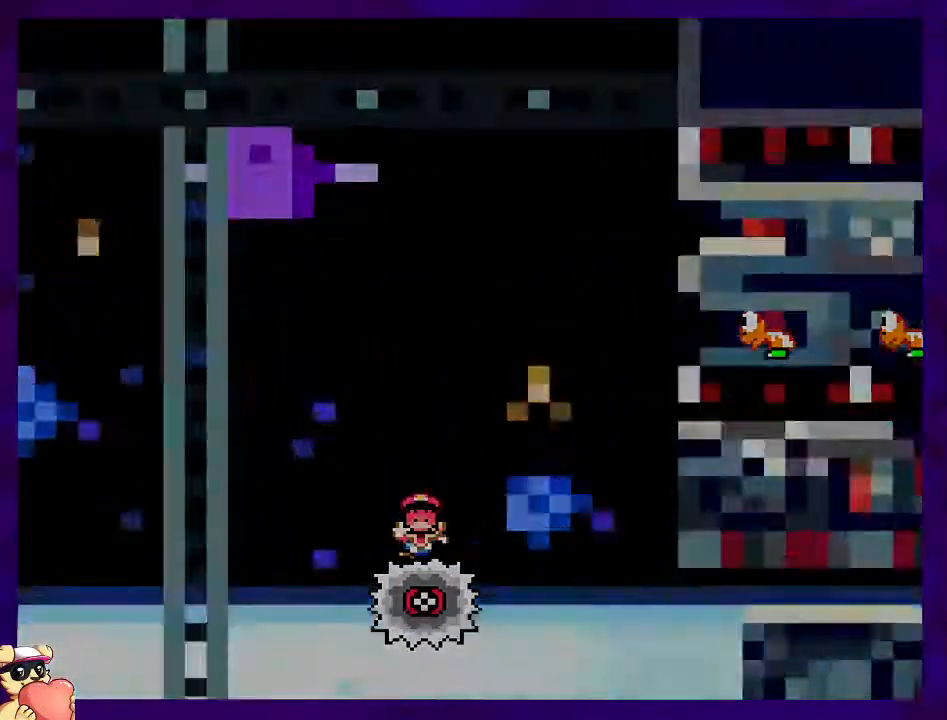
{"buttons": [], "events": [[117, "X", "up"]]}
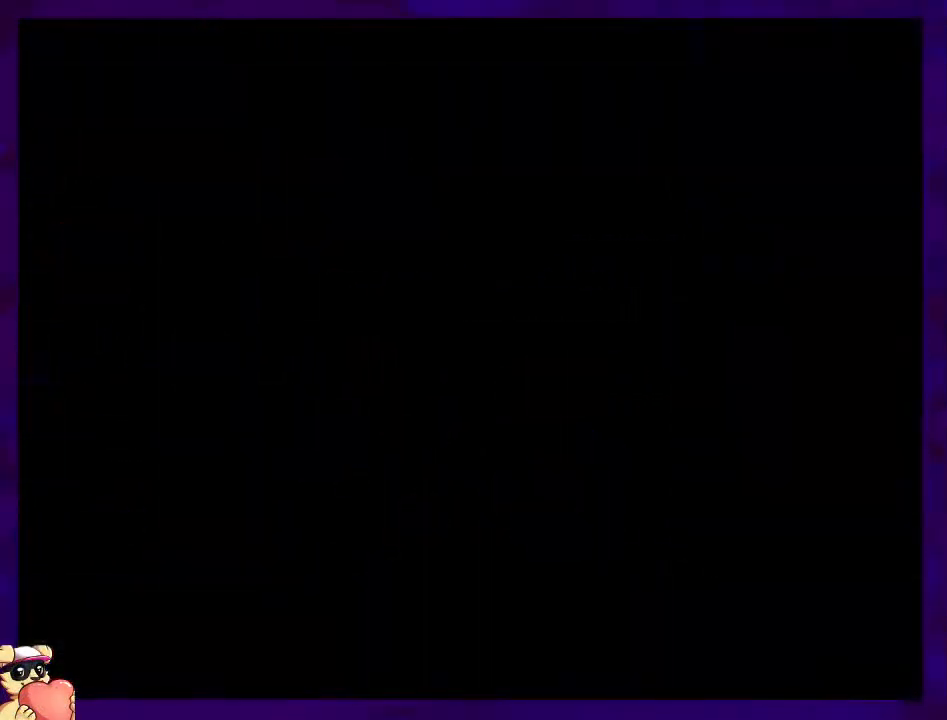
{"buttons": ["X"], "events": [[33, "X", "down"]]}
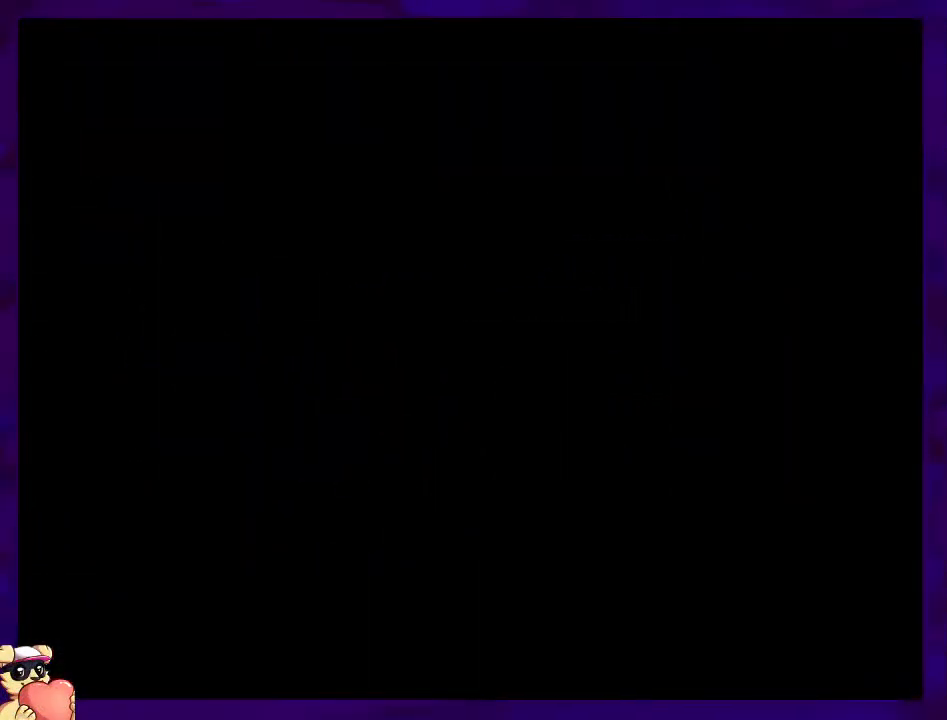
{"buttons": ["X", "DPAD_RIGHT"], "events": [[184, "DPAD_RIGHT", "down"]]}
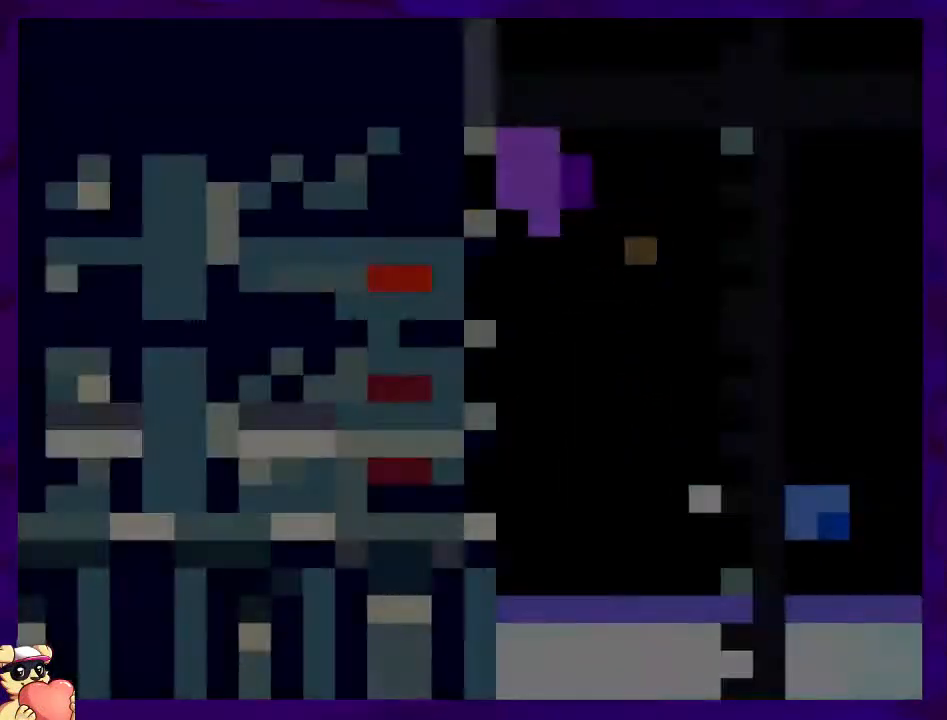
{"buttons": ["X", "DPAD_RIGHT"], "events": []}
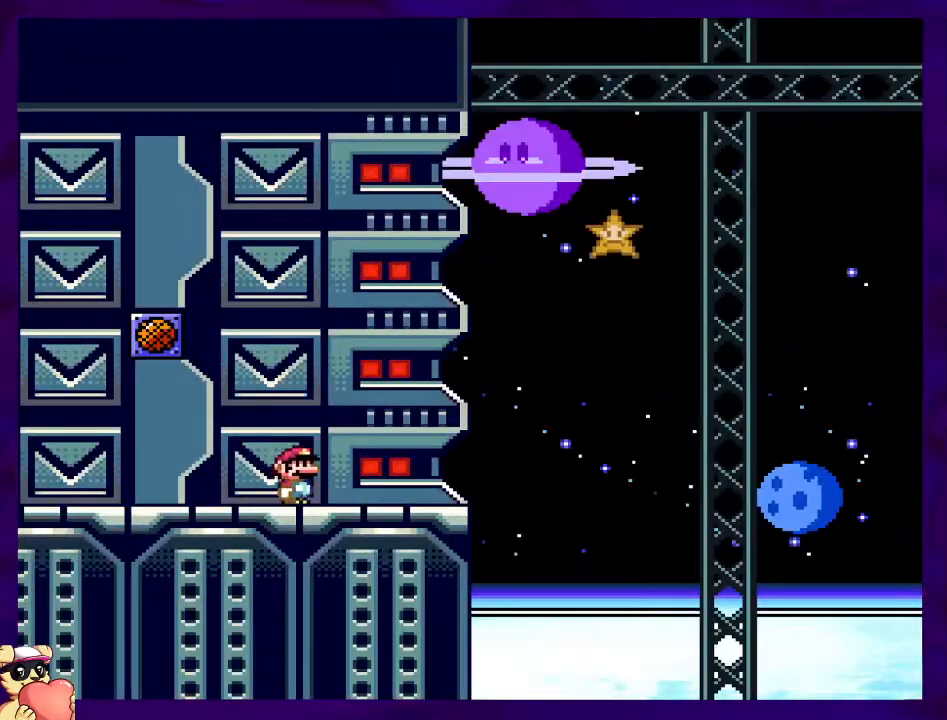
{"buttons": ["B", "X", "DPAD_RIGHT"], "events": [[334, "B", "down"]]}
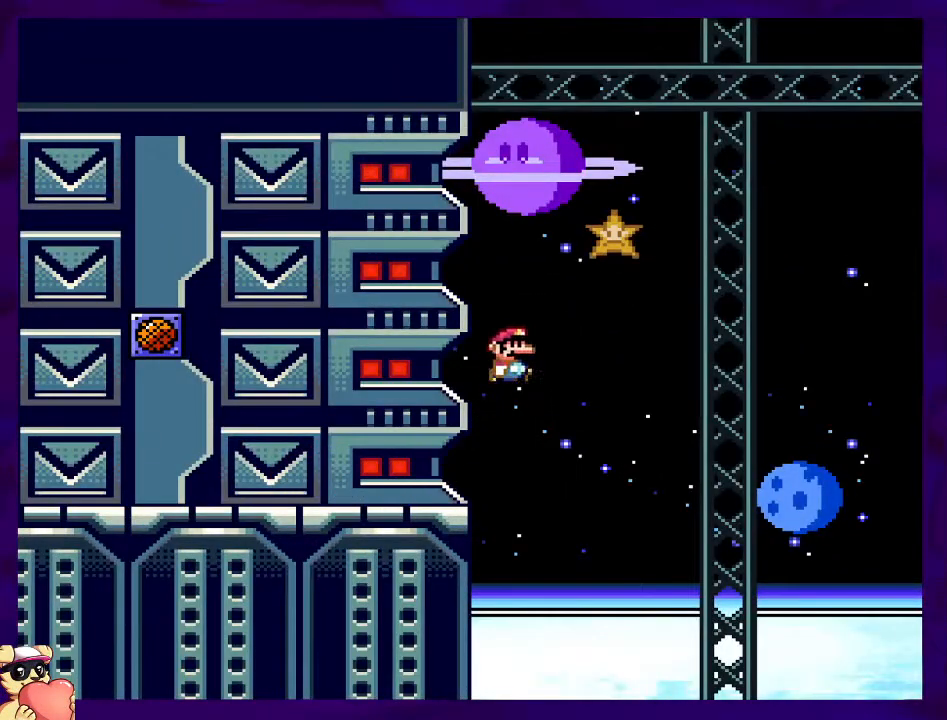
{"buttons": ["B", "X", "DPAD_RIGHT"], "events": []}
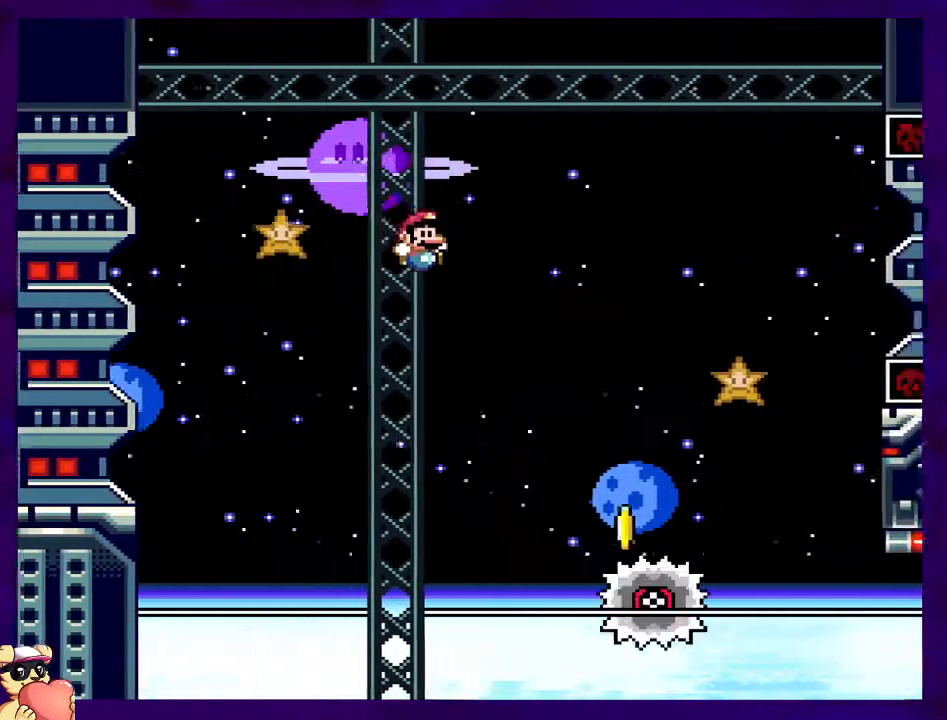
{"buttons": ["A", "X", "DPAD_RIGHT"], "events": [[67, "B", "up"], [117, "A", "down"]]}
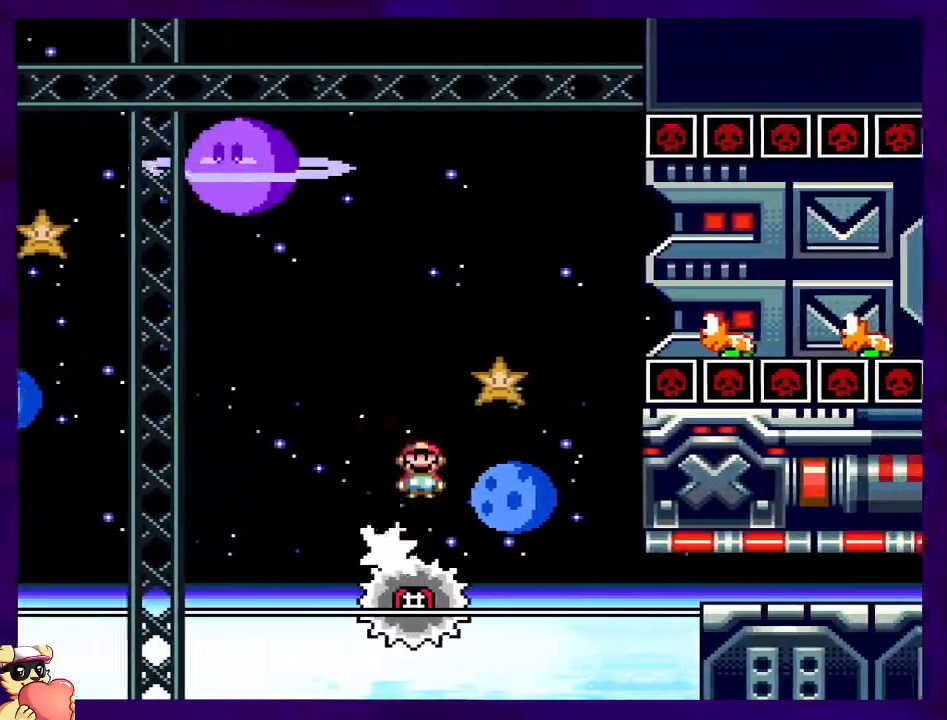
{"buttons": ["X", "DPAD_RIGHT"], "events": [[284, "A", "up"], [334, "B", "down"], [417, "B", "up"]]}
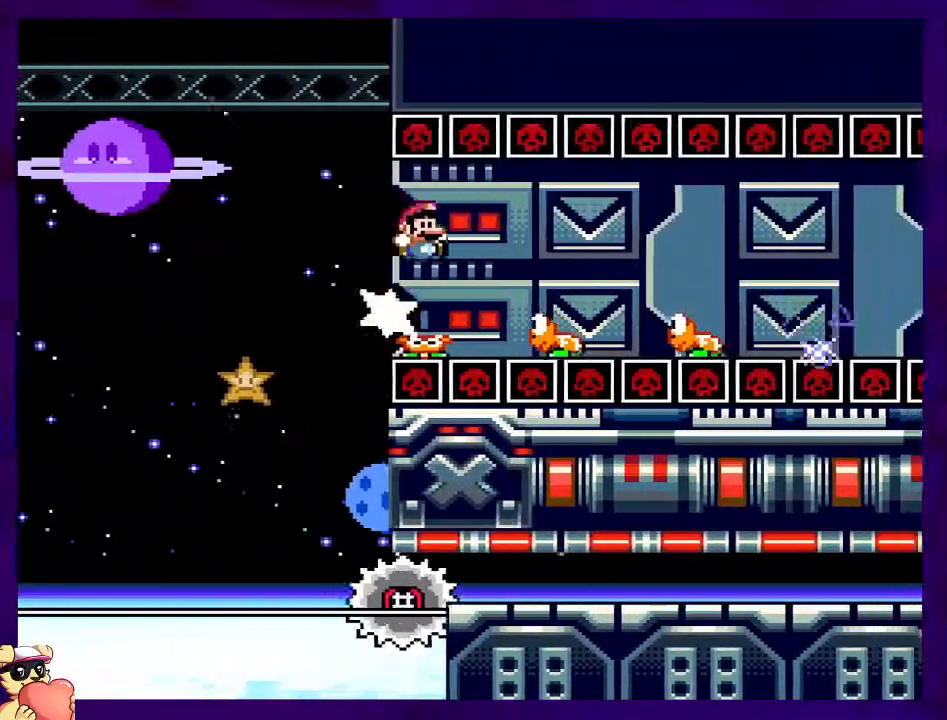
{"buttons": ["X", "DPAD_RIGHT"], "events": []}
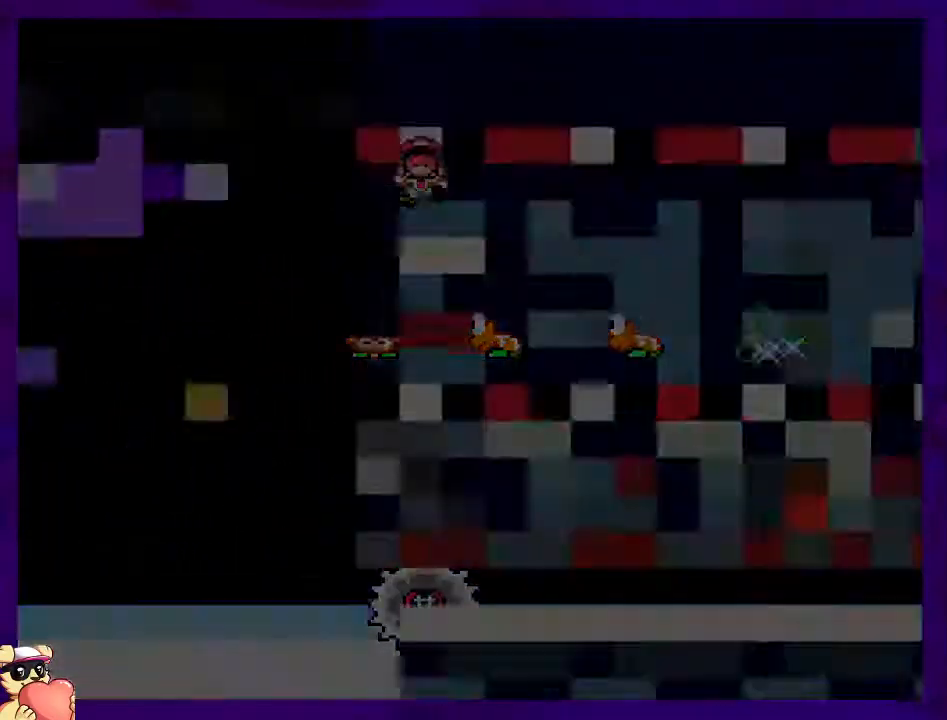
{"buttons": ["X", "DPAD_RIGHT"], "events": [[17, "DPAD_RIGHT", "up"], [200, "DPAD_RIGHT", "down"]]}
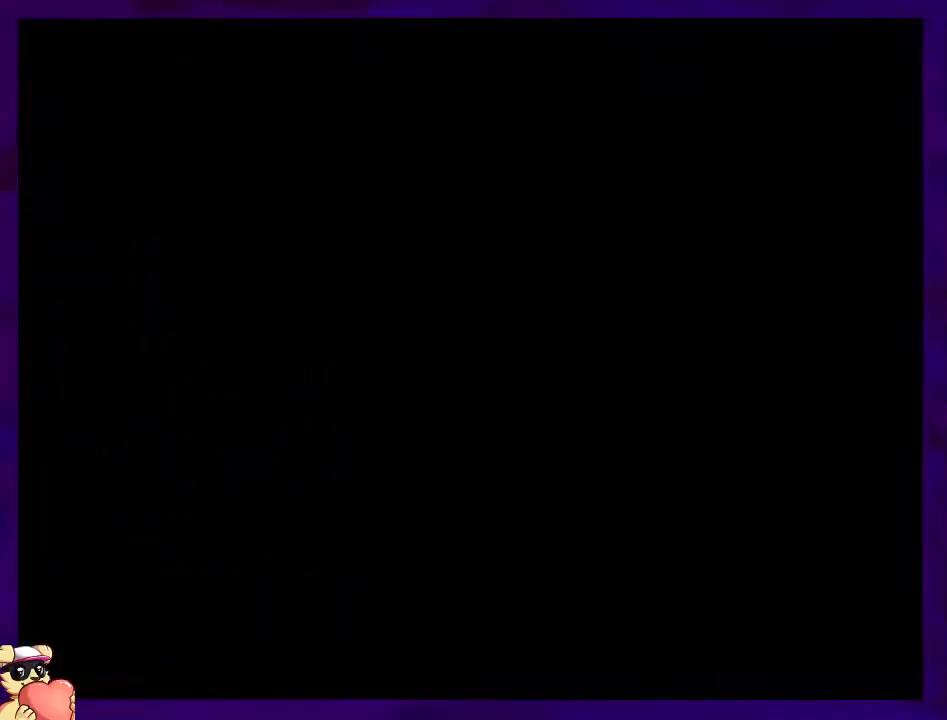
{"buttons": ["X", "DPAD_RIGHT"], "events": []}
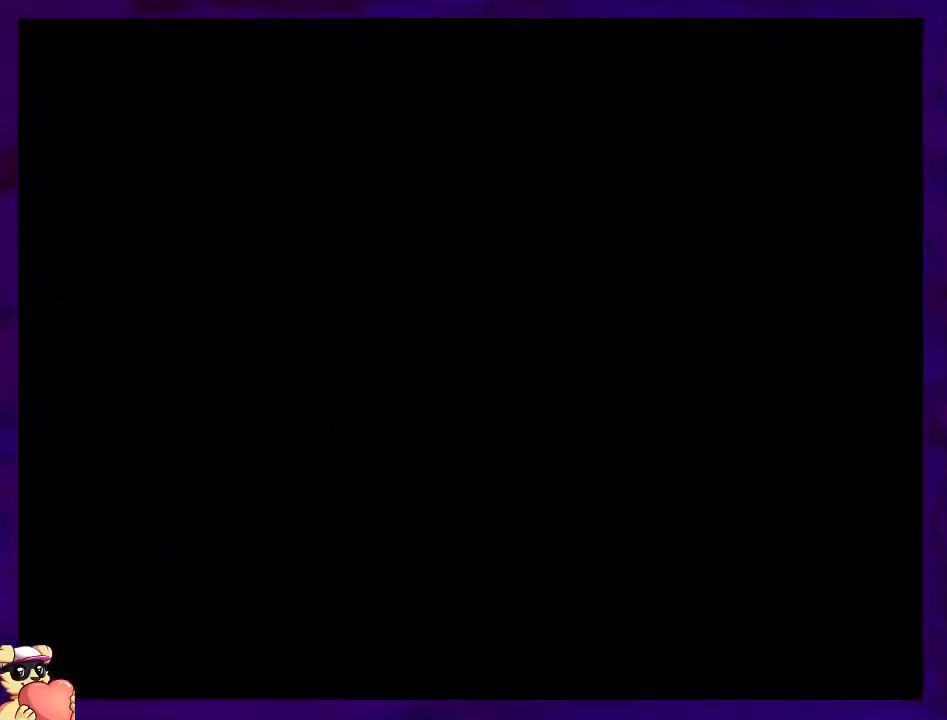
{"buttons": ["X", "DPAD_RIGHT"], "events": []}
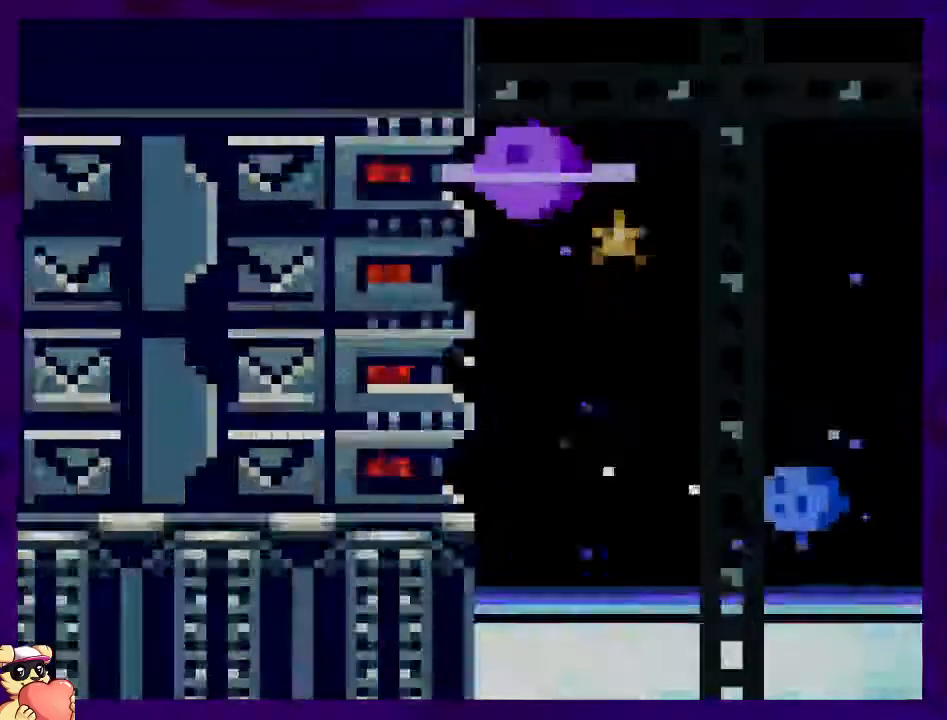
{"buttons": ["X", "DPAD_RIGHT"], "events": []}
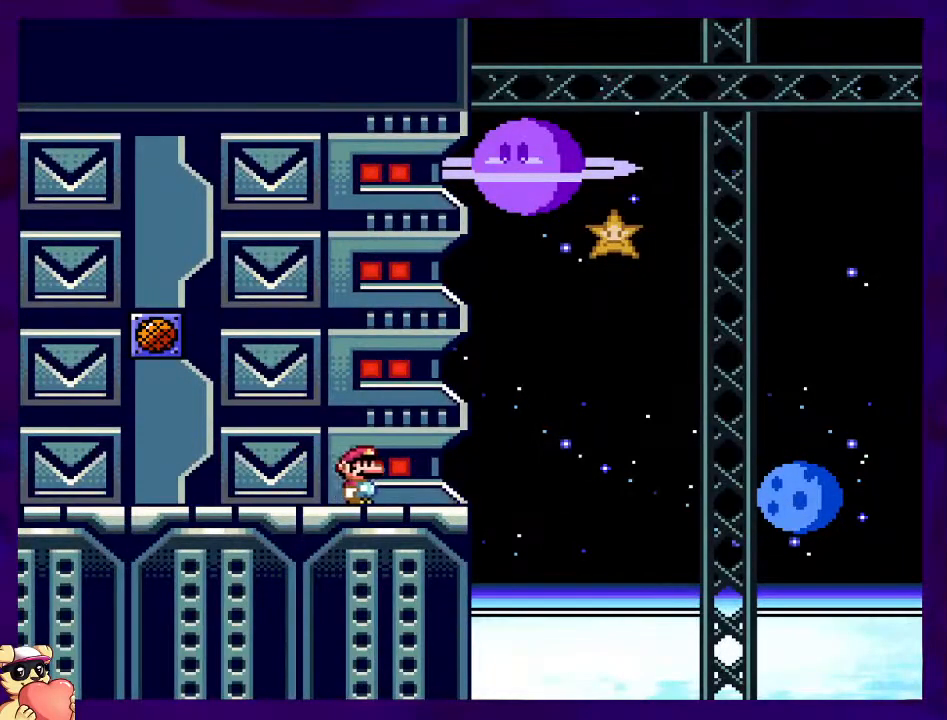
{"buttons": ["B", "X", "DPAD_RIGHT"], "events": [[167, "B", "down"]]}
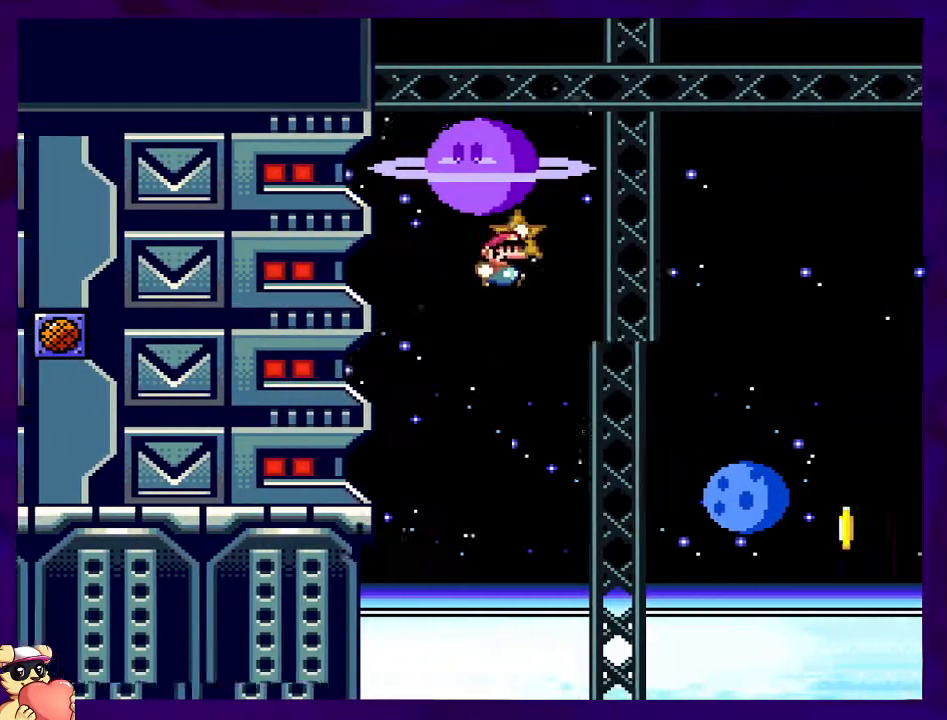
{"buttons": ["A", "X", "DPAD_RIGHT"], "events": [[384, "B", "up"], [434, "A", "down"]]}
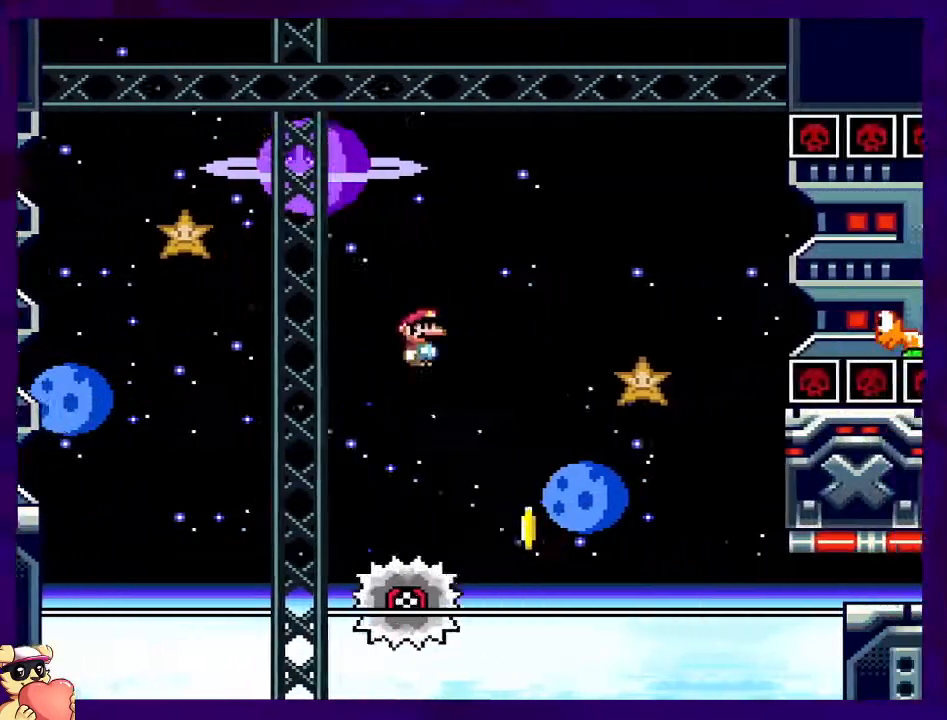
{"buttons": ["A", "X", "DPAD_RIGHT"], "events": []}
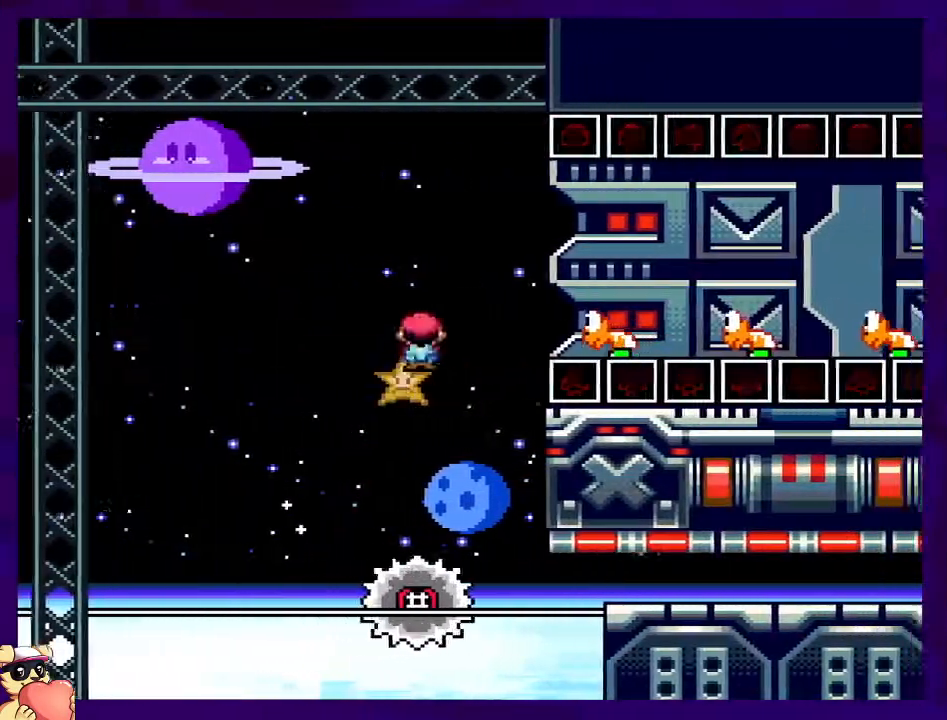
{"buttons": ["X", "DPAD_RIGHT"], "events": [[84, "A", "up"], [151, "B", "down"], [217, "B", "up"]]}
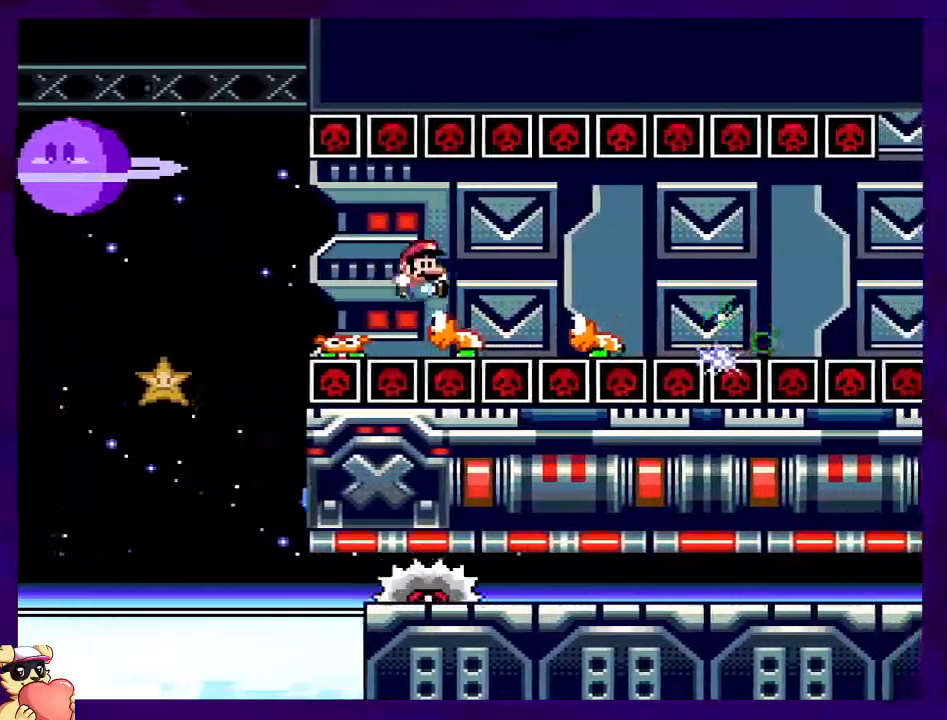
{"buttons": ["A", "X", "DPAD_RIGHT"], "events": [[467, "A", "down"]]}
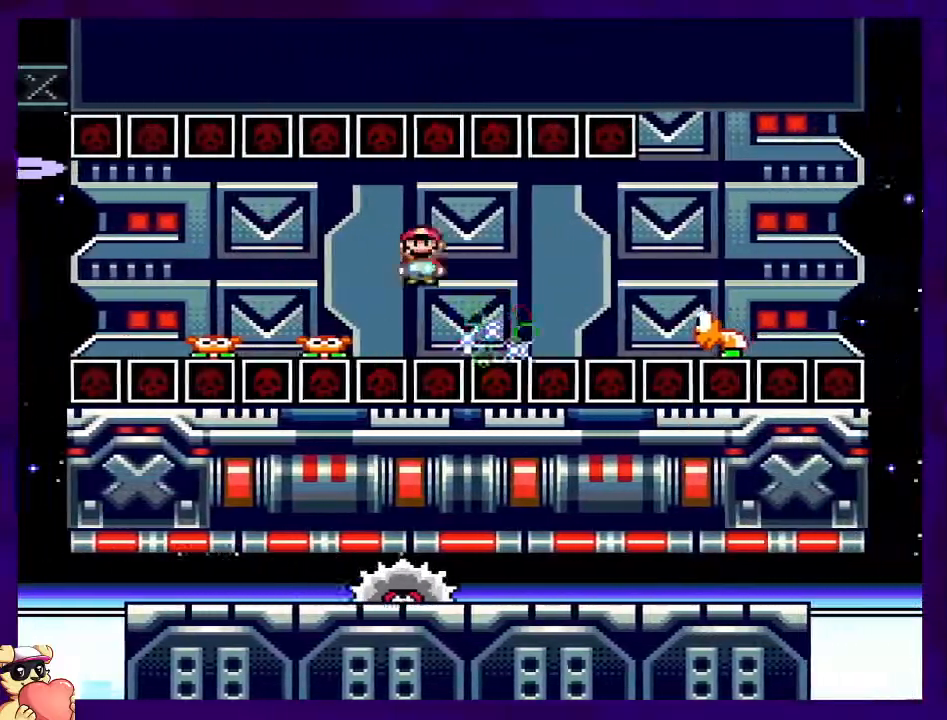
{"buttons": ["B", "X", "DPAD_RIGHT"], "events": [[51, "A", "up"], [334, "B", "down"]]}
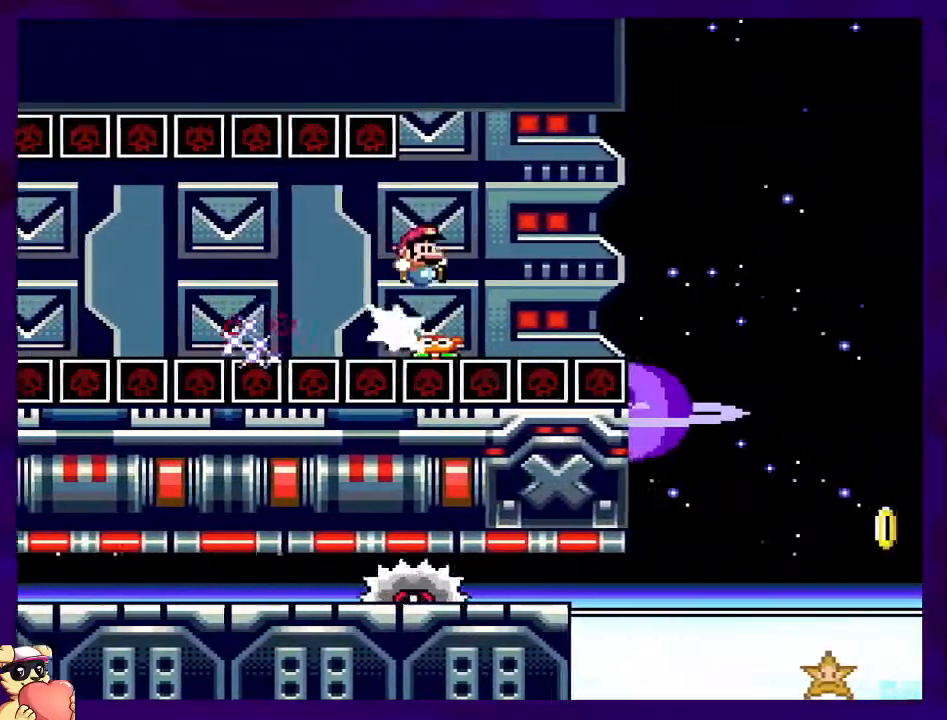
{"buttons": ["B", "X", "DPAD_RIGHT"], "events": []}
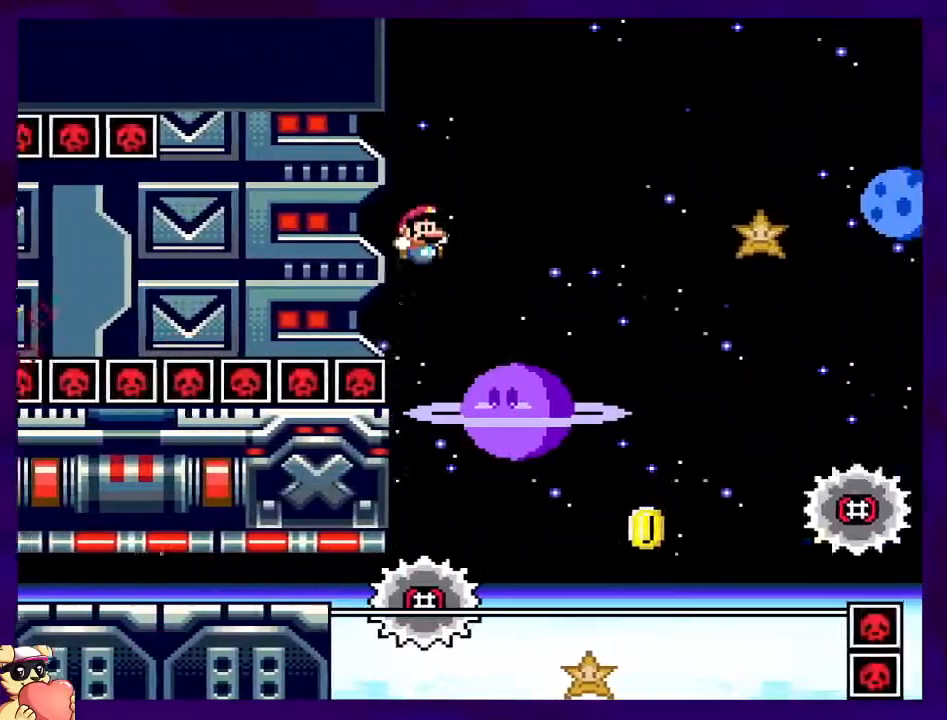
{"buttons": ["A", "X", "DPAD_RIGHT"], "events": [[101, "B", "up"], [184, "A", "down"]]}
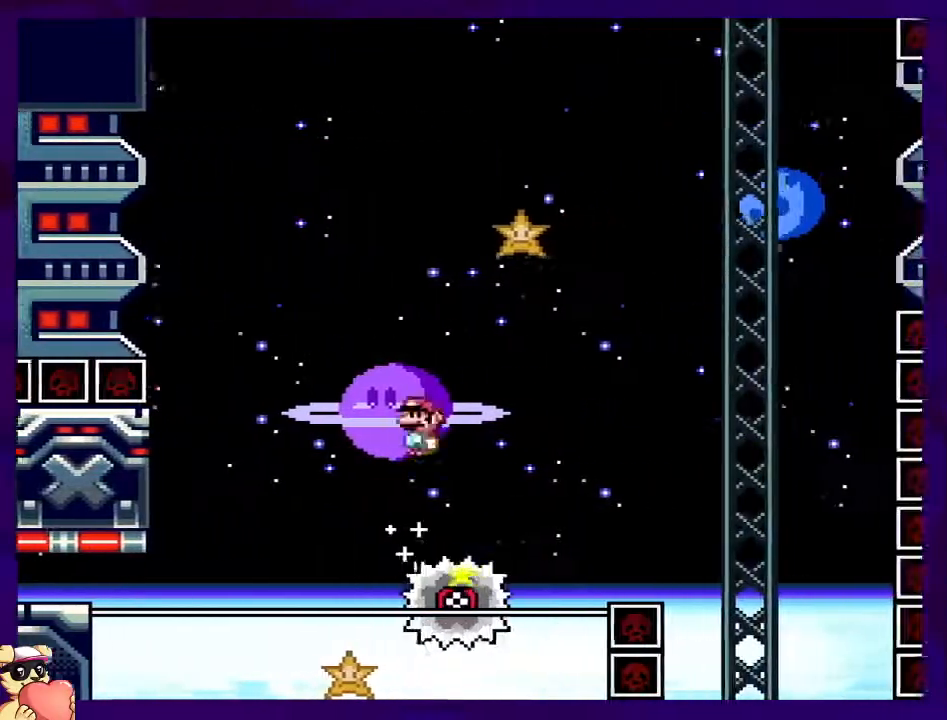
{"buttons": ["B", "X", "DPAD_RIGHT"], "events": [[467, "A", "up"], [484, "B", "down"]]}
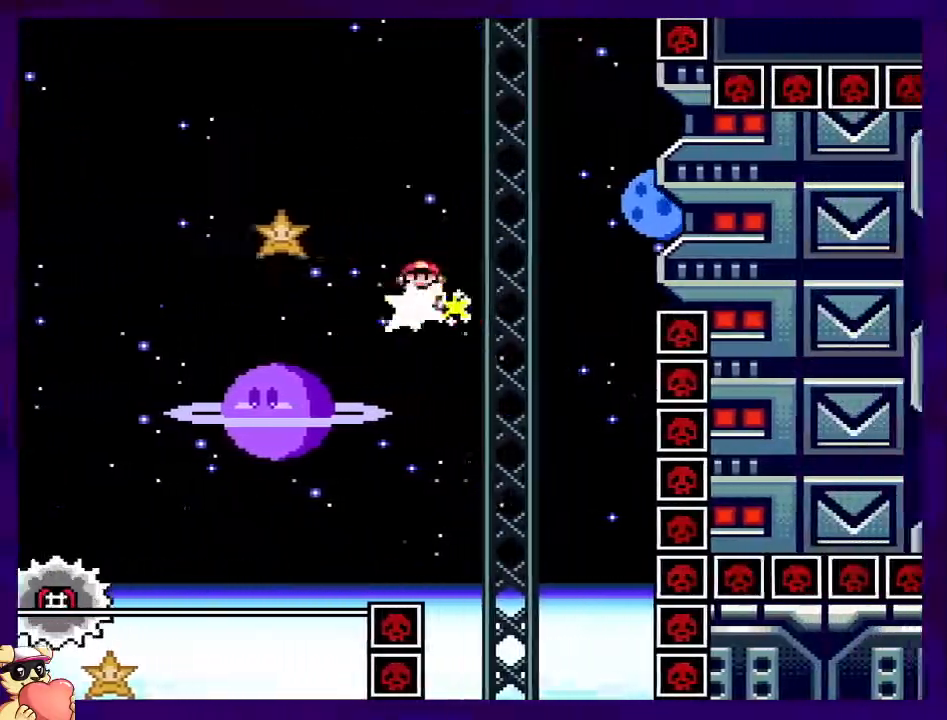
{"buttons": ["B", "X", "DPAD_RIGHT"], "events": []}
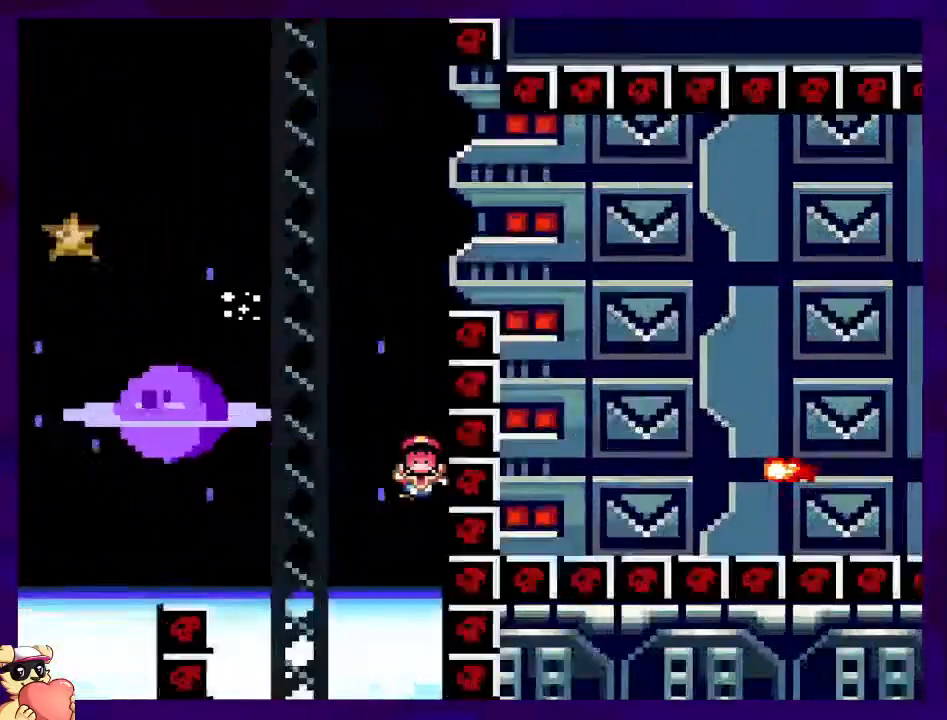
{"buttons": ["X", "DPAD_RIGHT"], "events": [[17, "B", "up"], [100, "DPAD_RIGHT", "up"], [301, "DPAD_RIGHT", "down"], [351, "DPAD_UP", "down"], [451, "DPAD_UP", "up"]]}
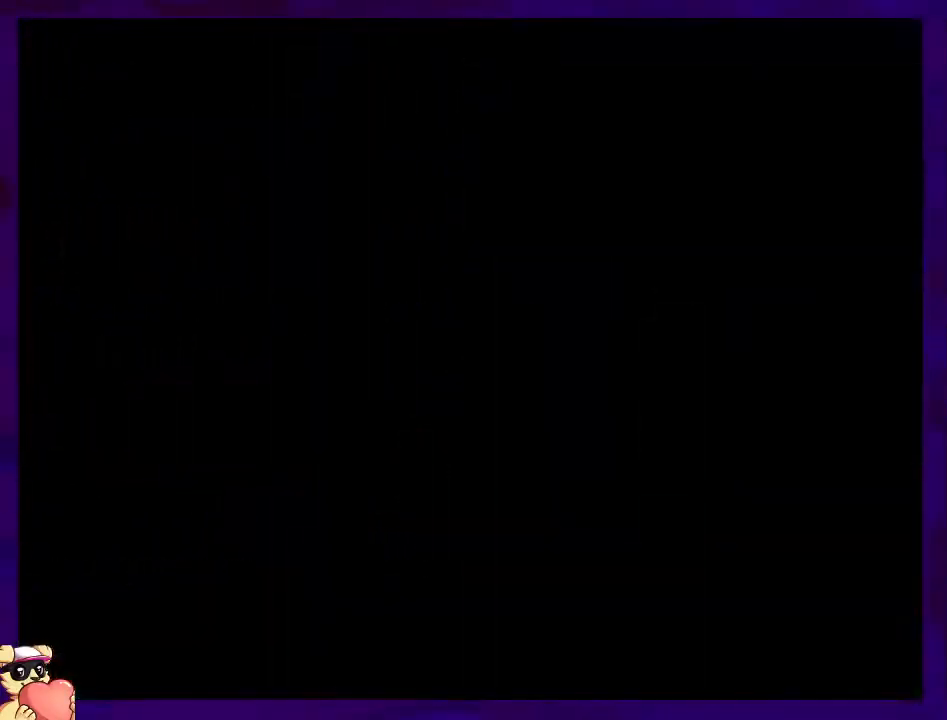
{"buttons": ["X", "DPAD_RIGHT"], "events": []}
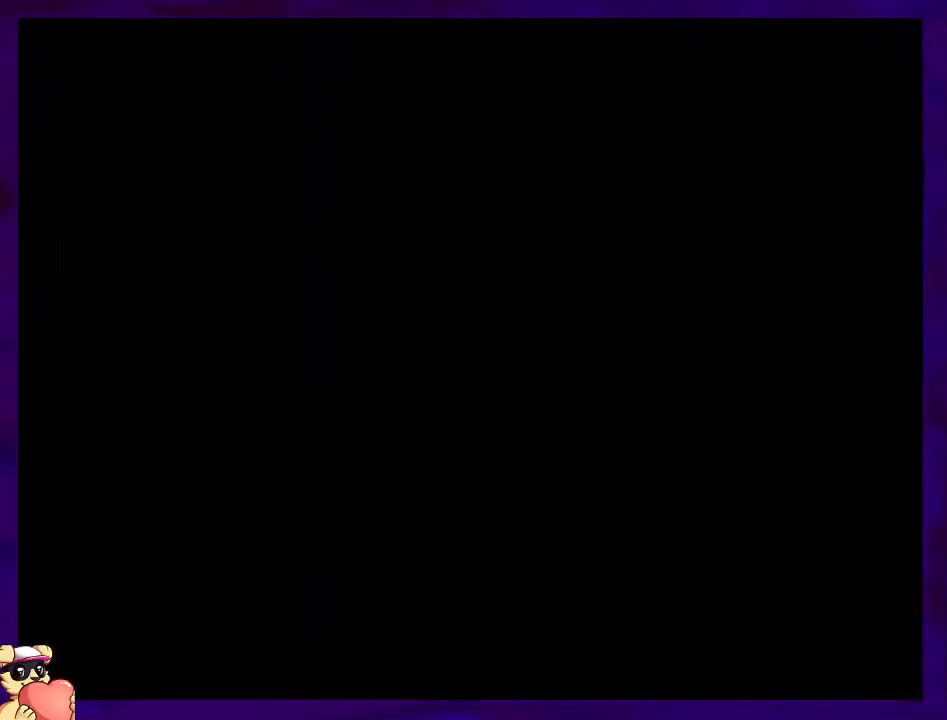
{"buttons": ["X", "DPAD_RIGHT"], "events": []}
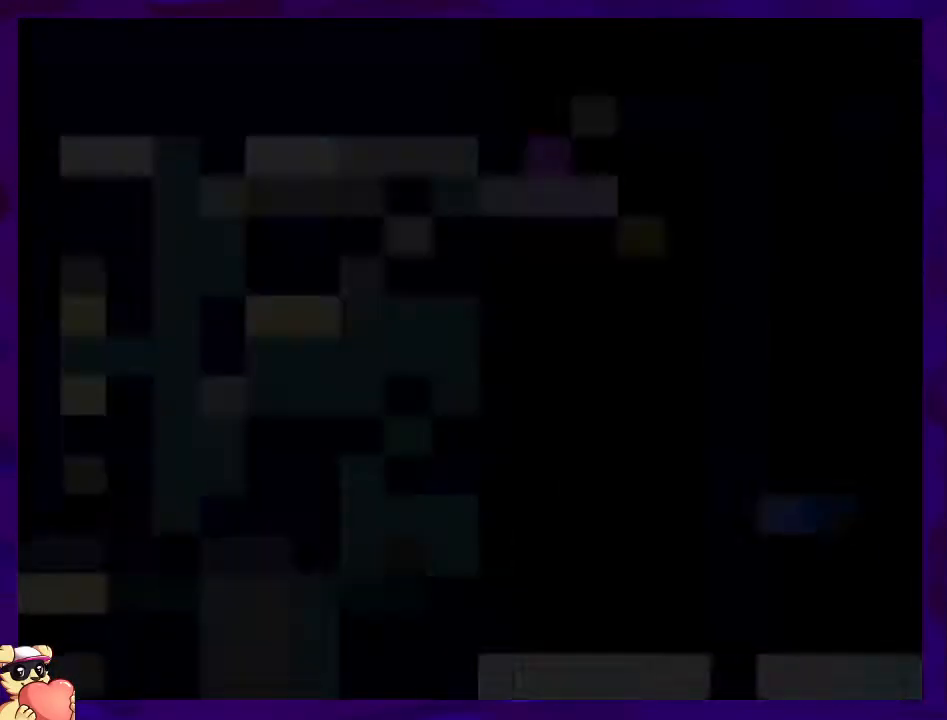
{"buttons": ["X", "DPAD_RIGHT"], "events": []}
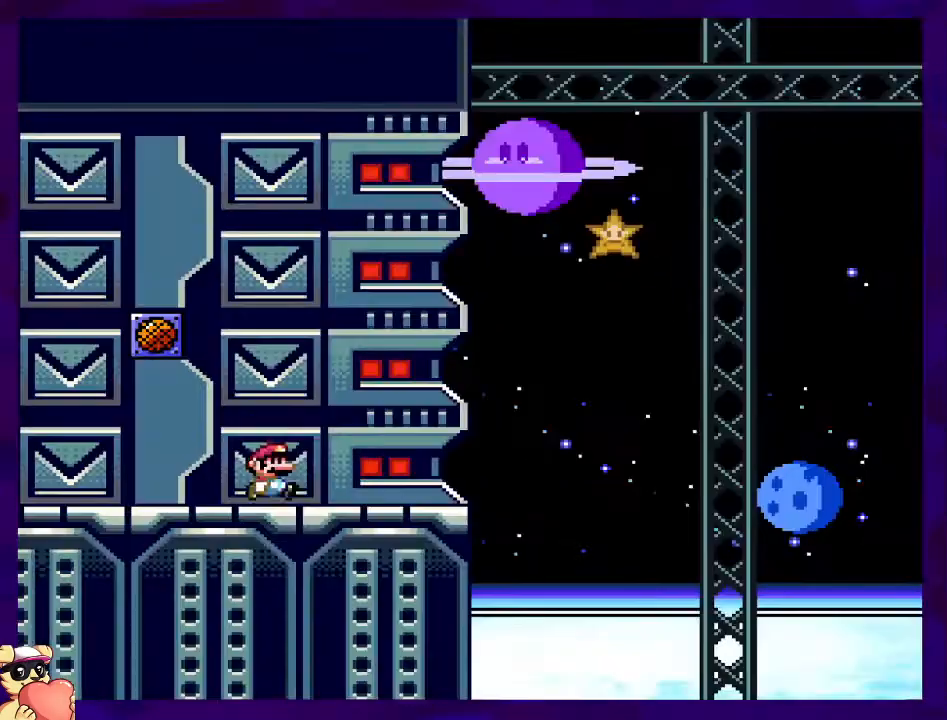
{"buttons": ["B", "X", "DPAD_RIGHT"], "events": [[467, "B", "down"]]}